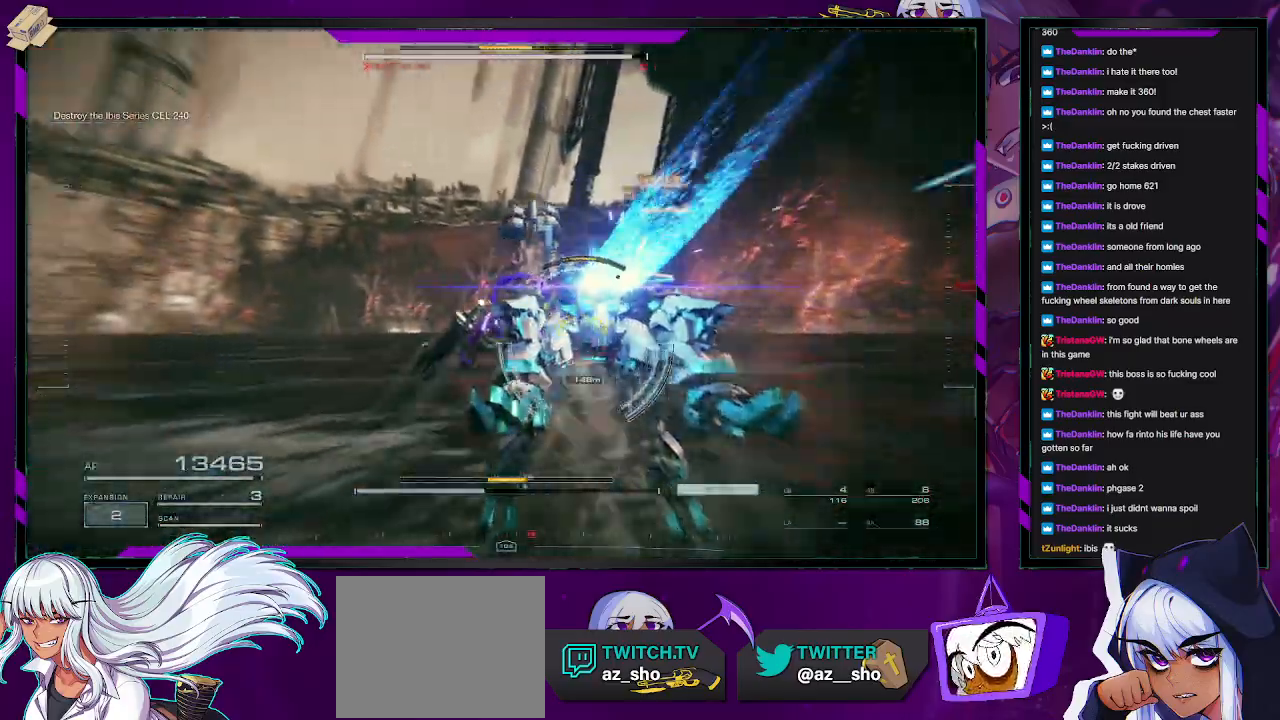
Gameplay with a controller (Xbox layout); each line is a JSON object with the inputs held at the frame after it. "events" lists button and stick changes between this image and that frame as [ms after this image, input, new state], when the widget could be followed in between.
{"buttons": ["L2"], "left_stick": "up", "right_stick": "right", "events": [[217, "L2", "down"], [217, "right_stick", "right"]]}
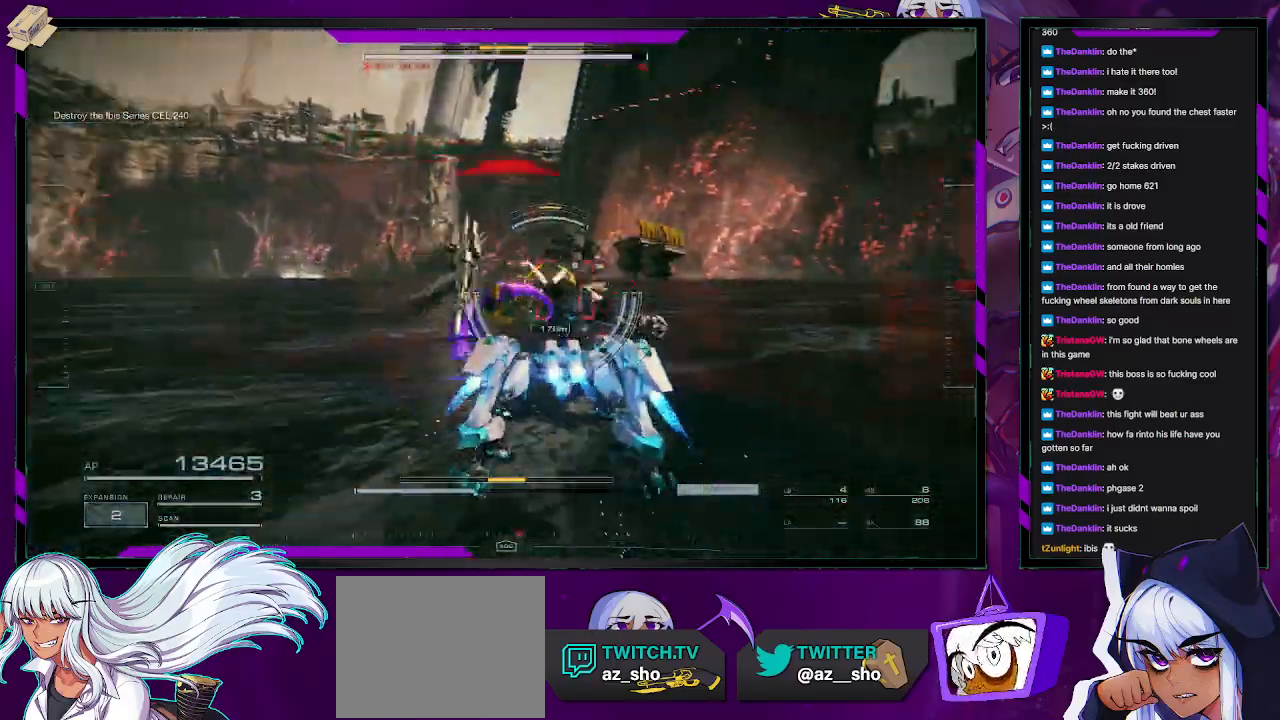
{"buttons": [], "left_stick": "up-left", "right_stick": "center", "events": [[150, "right_stick", "center"], [283, "X", "down"], [383, "X", "up"], [467, "L2", "up"], [467, "left_stick", "up-left"]]}
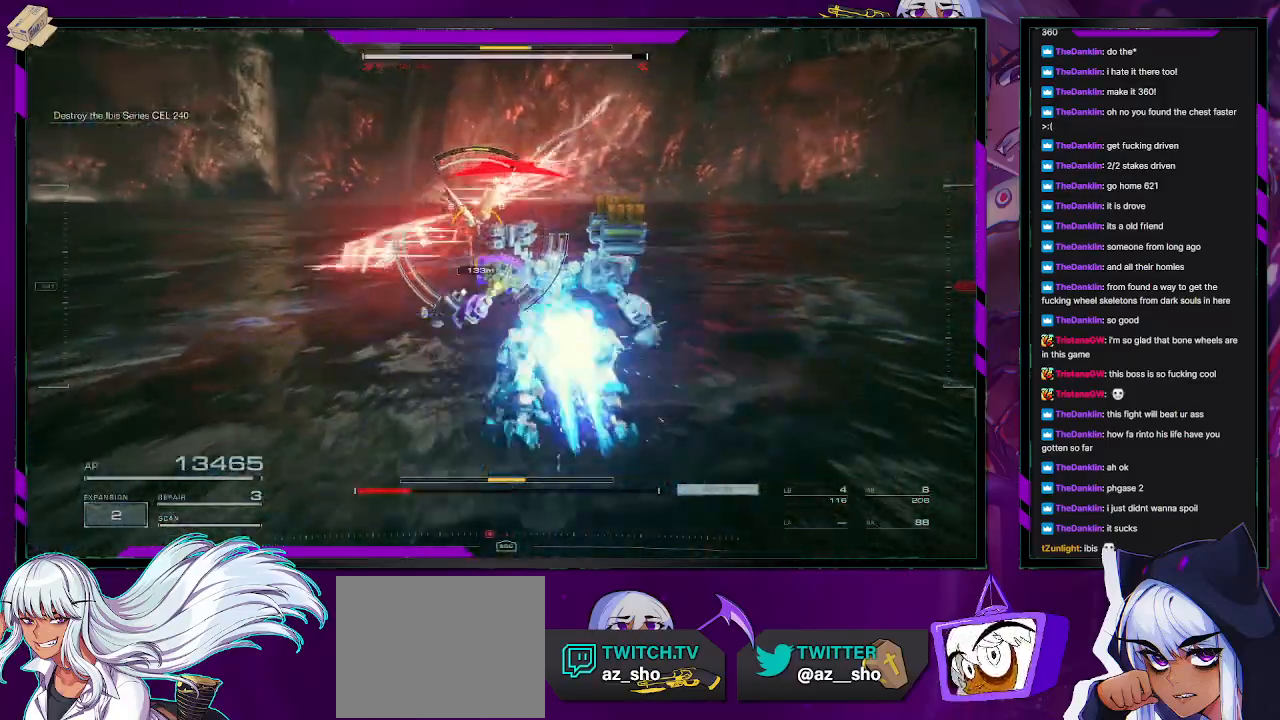
{"buttons": ["R1"], "left_stick": "up", "right_stick": "right", "events": [[67, "R2", "down"], [133, "R2", "up"], [217, "L1", "down"], [250, "R1", "down"], [283, "L1", "up"], [283, "left_stick", "up"], [317, "R1", "up"], [367, "L1", "down"], [417, "L1", "up"], [417, "R1", "down"], [417, "right_stick", "right"]]}
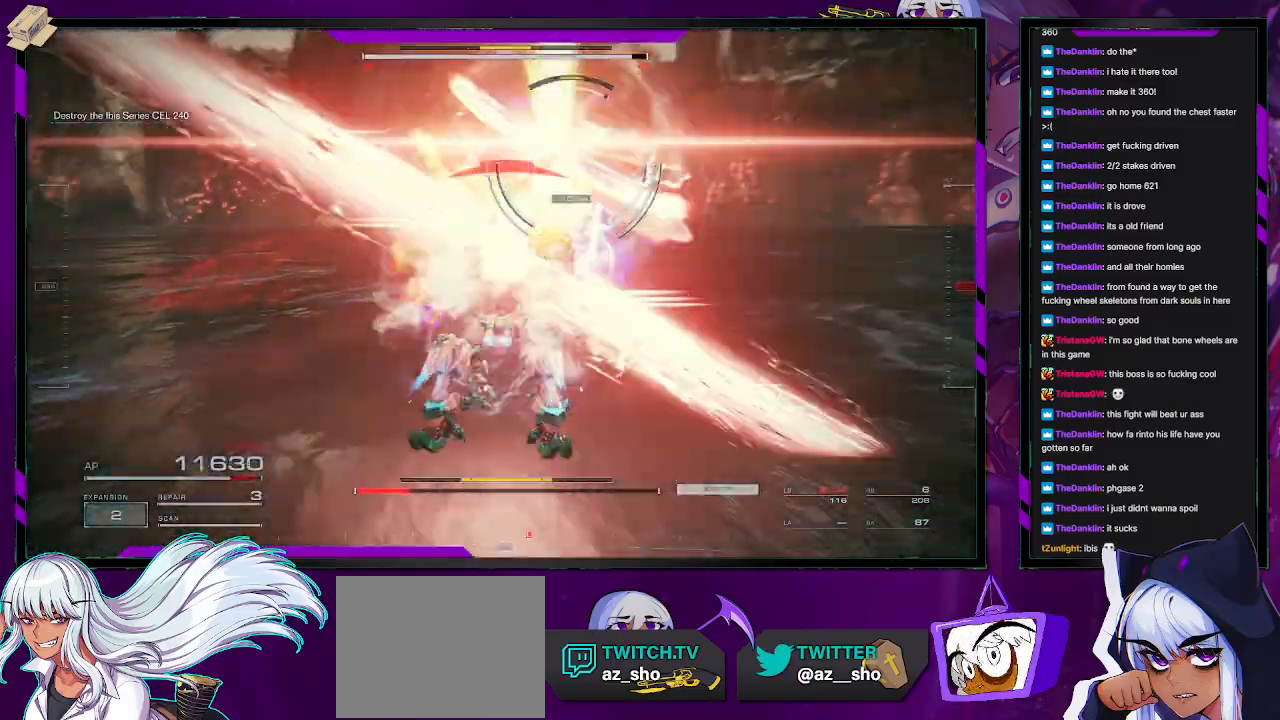
{"buttons": ["R1"], "left_stick": "up-left", "right_stick": "down-right", "events": [[17, "L1", "down"], [17, "right_stick", "up-right"], [33, "L1", "up"], [33, "left_stick", "up-left"], [83, "R1", "up"], [100, "L1", "down"], [133, "L1", "up"], [150, "right_stick", "center"], [183, "L1", "down"], [233, "L1", "up"], [250, "R1", "down"], [317, "L1", "down"], [333, "R1", "up"], [367, "L1", "up"], [433, "L1", "down"], [450, "L1", "up"], [500, "R1", "down"], [500, "right_stick", "down-right"]]}
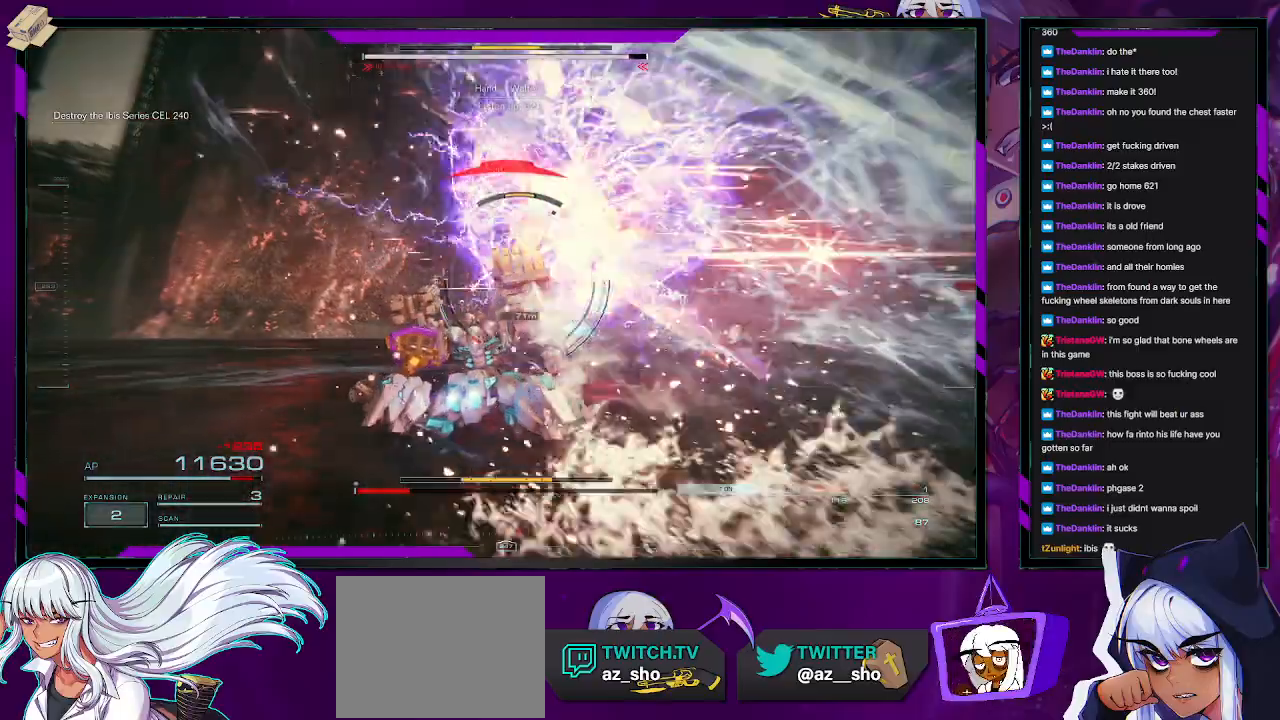
{"buttons": ["R2"], "left_stick": "down-left", "right_stick": "left", "events": [[17, "L1", "down"], [67, "R1", "up"], [83, "L1", "up"], [117, "L1", "down"], [150, "L1", "up"], [150, "R1", "down"], [200, "left_stick", "left"], [217, "R1", "up"], [250, "right_stick", "down-left"], [283, "R1", "down"], [333, "R1", "up"], [400, "left_stick", "down-left"], [467, "R2", "down"], [483, "right_stick", "left"]]}
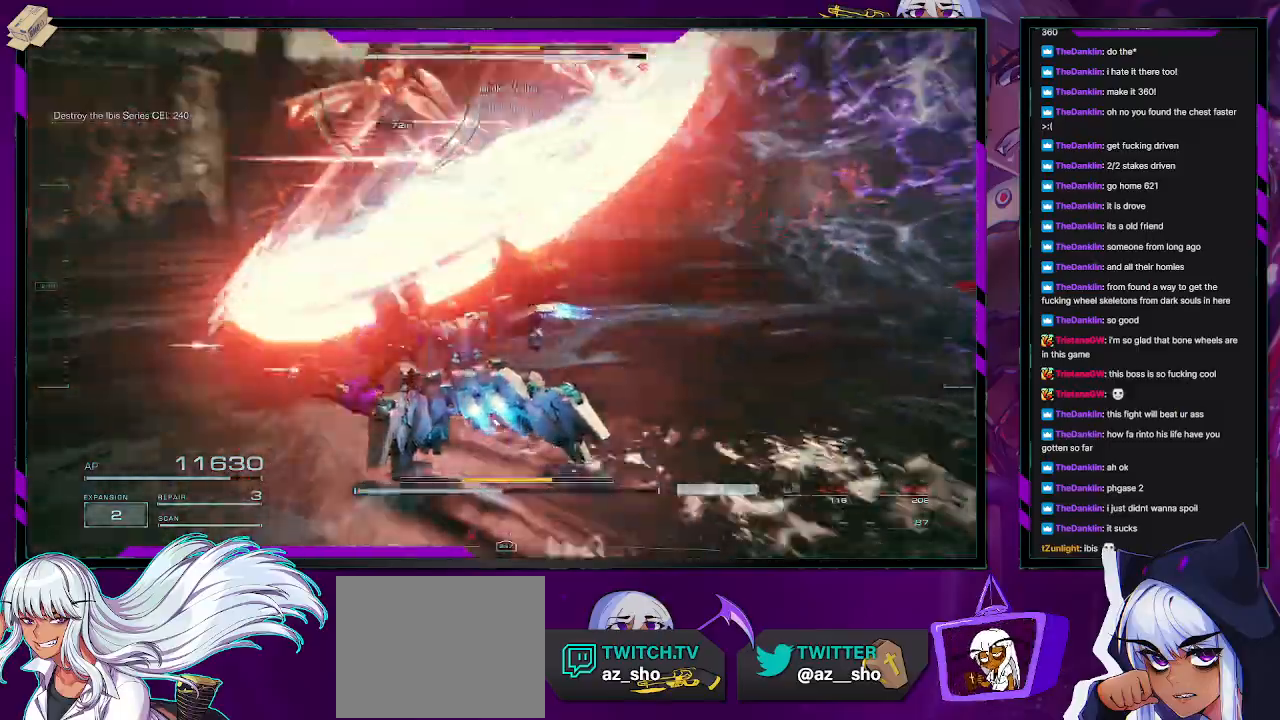
{"buttons": ["R2"], "left_stick": "down-left", "right_stick": "down-right", "events": [[183, "R2", "up"], [183, "right_stick", "up"], [233, "right_stick", "up-right"], [250, "R2", "down"], [350, "R2", "up"], [400, "R2", "down"], [467, "right_stick", "down-right"]]}
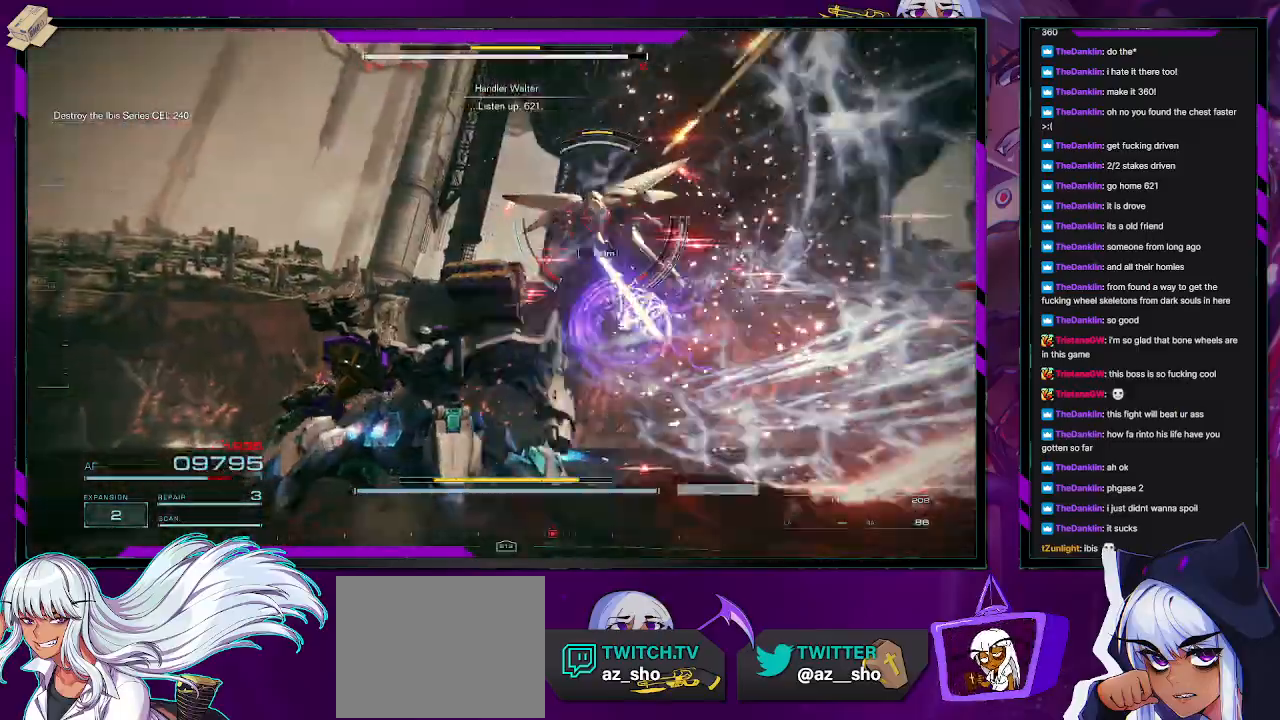
{"buttons": ["R2"], "left_stick": "down-left", "right_stick": "right", "events": [[17, "R2", "up"], [50, "R2", "down"], [133, "R2", "up"], [150, "right_stick", "center"], [200, "R2", "down"], [233, "right_stick", "up-right"], [283, "R2", "up"], [317, "right_stick", "right"], [350, "R2", "down"], [433, "R2", "up"], [483, "R2", "down"]]}
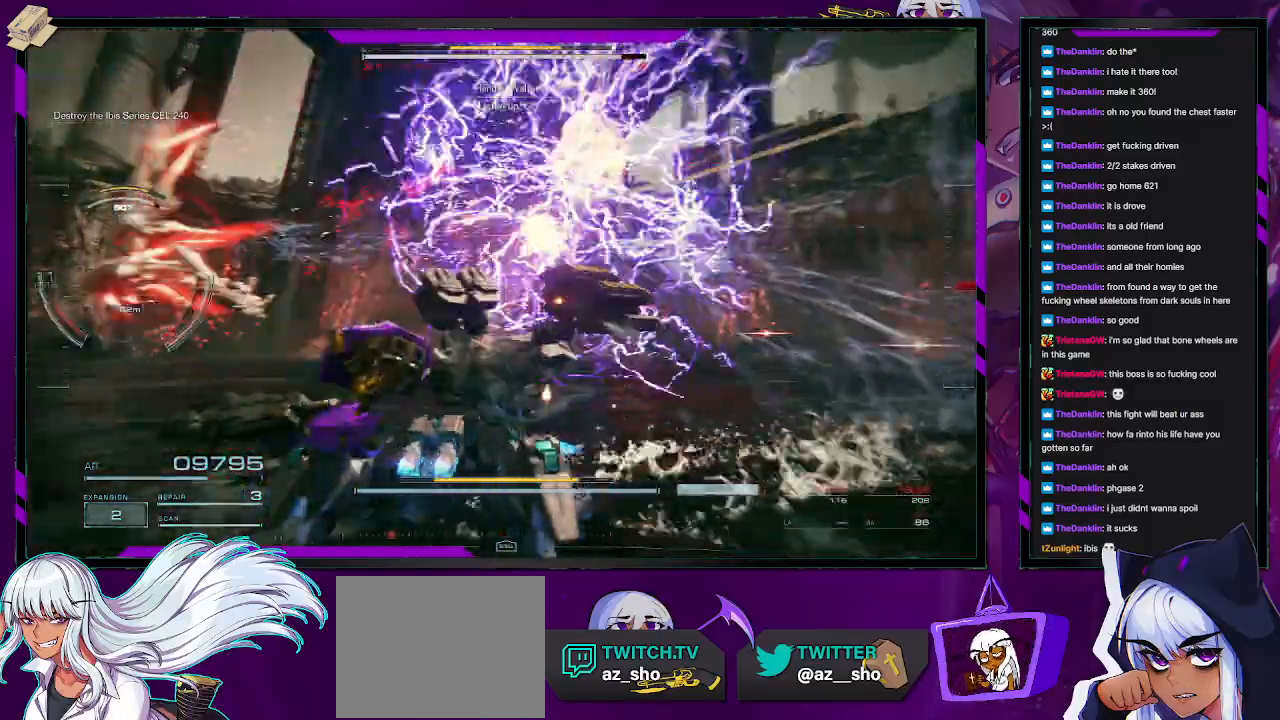
{"buttons": [], "left_stick": "down-left", "right_stick": "left", "events": [[83, "R2", "up"], [100, "right_stick", "center"], [217, "X", "down"], [300, "X", "up"], [450, "right_stick", "left"]]}
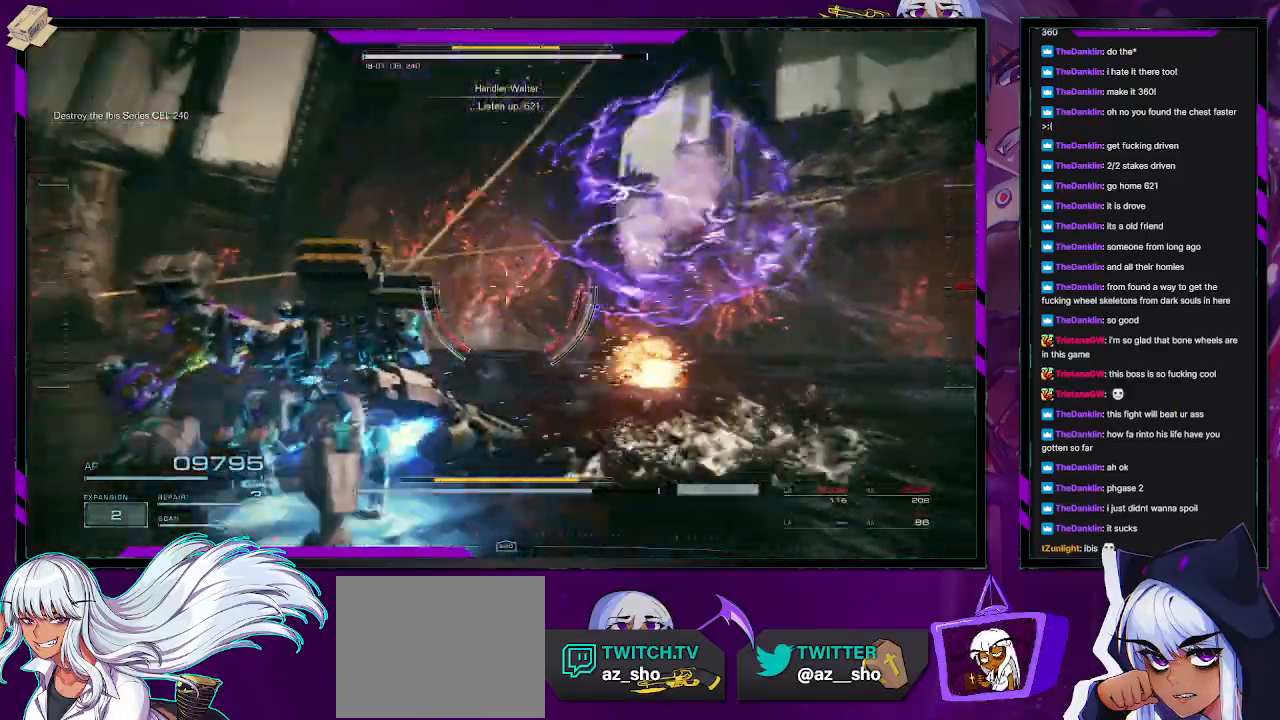
{"buttons": [], "left_stick": "left", "right_stick": "center", "events": [[467, "left_stick", "left"], [500, "right_stick", "center"]]}
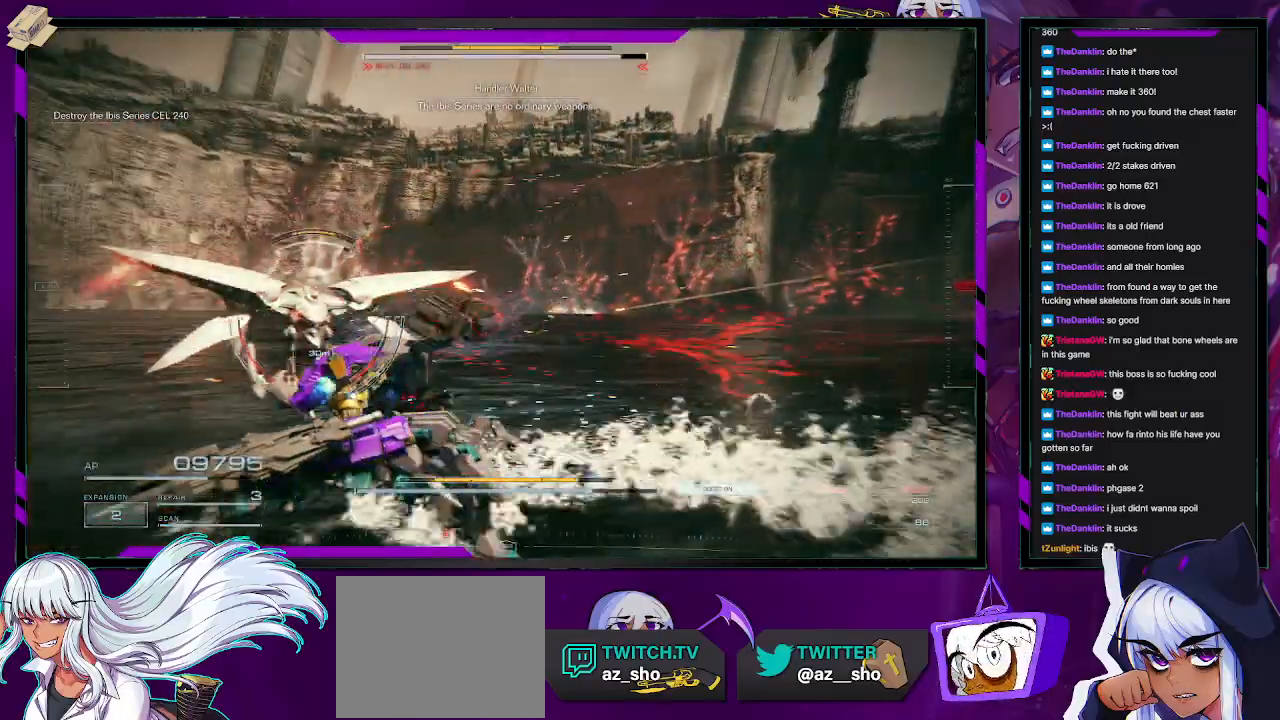
{"buttons": ["L2"], "left_stick": "up-left", "right_stick": "center", "events": [[150, "right_stick", "left"], [233, "L2", "down"], [233, "right_stick", "center"], [283, "left_stick", "up-left"]]}
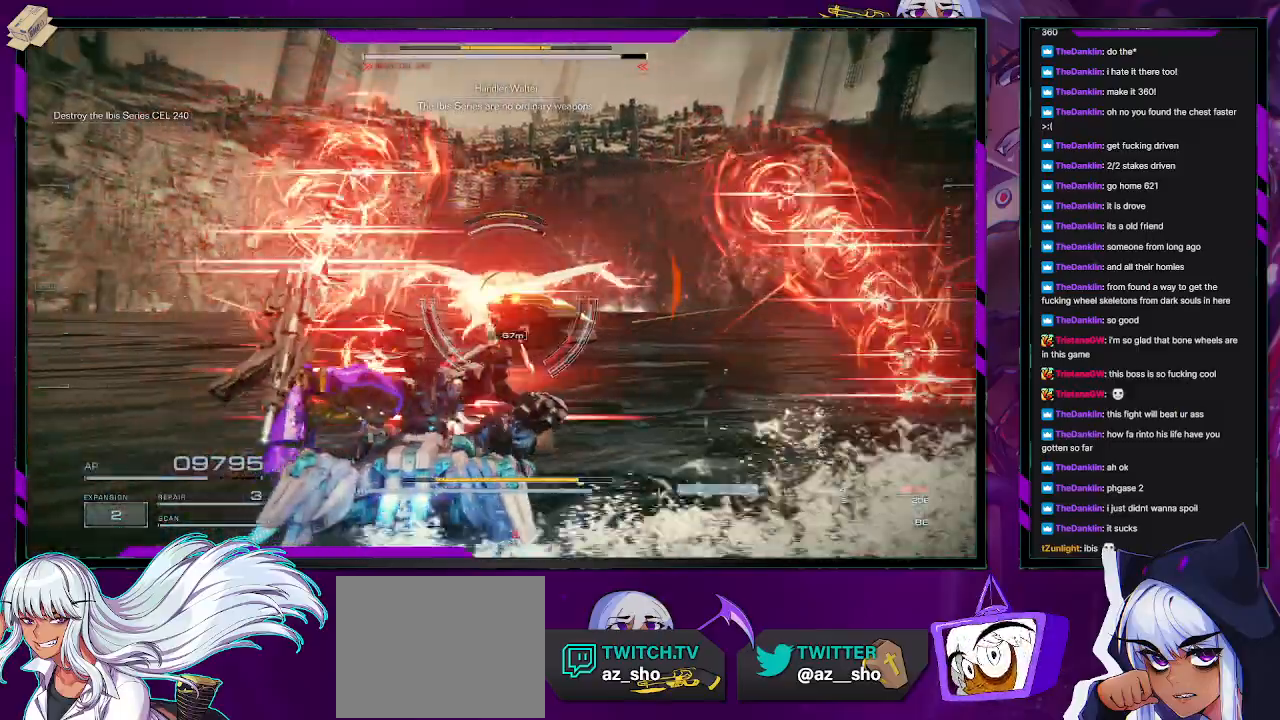
{"buttons": ["X"], "left_stick": "up", "right_stick": "center", "events": [[117, "left_stick", "up"], [400, "X", "down"], [500, "L2", "up"]]}
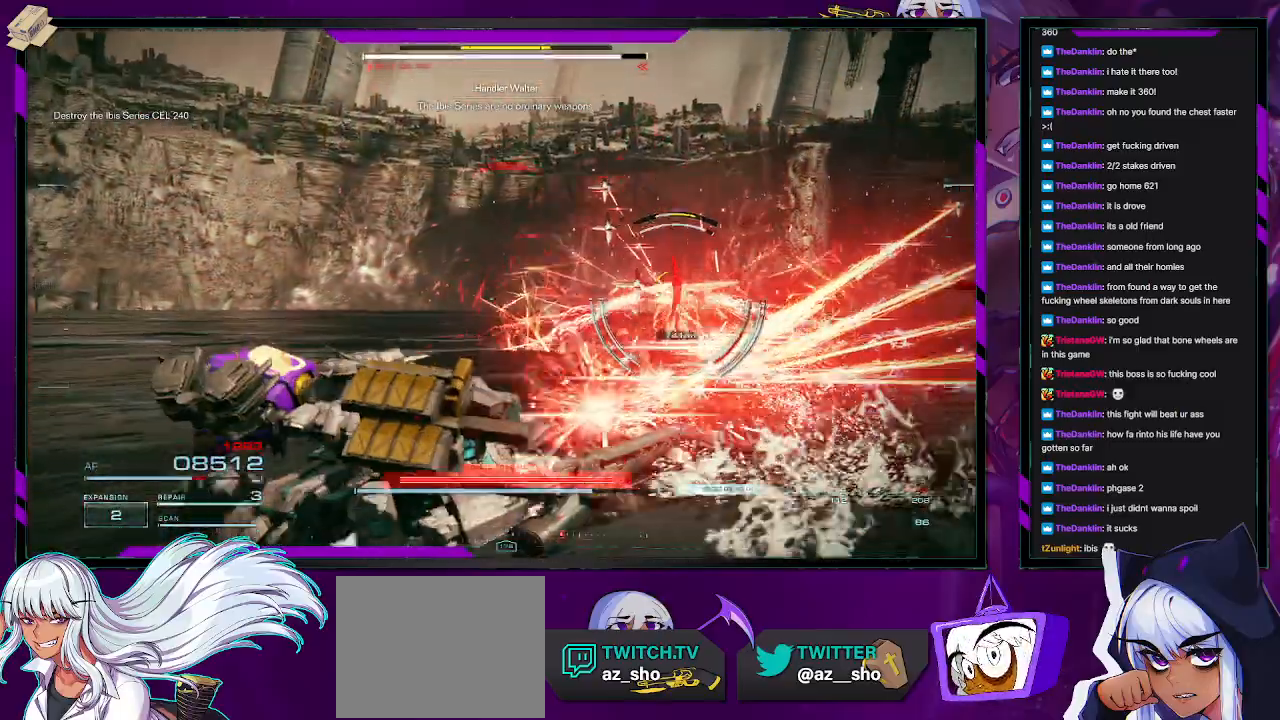
{"buttons": [], "left_stick": "center", "right_stick": "center", "events": [[17, "X", "up"], [483, "left_stick", "center"]]}
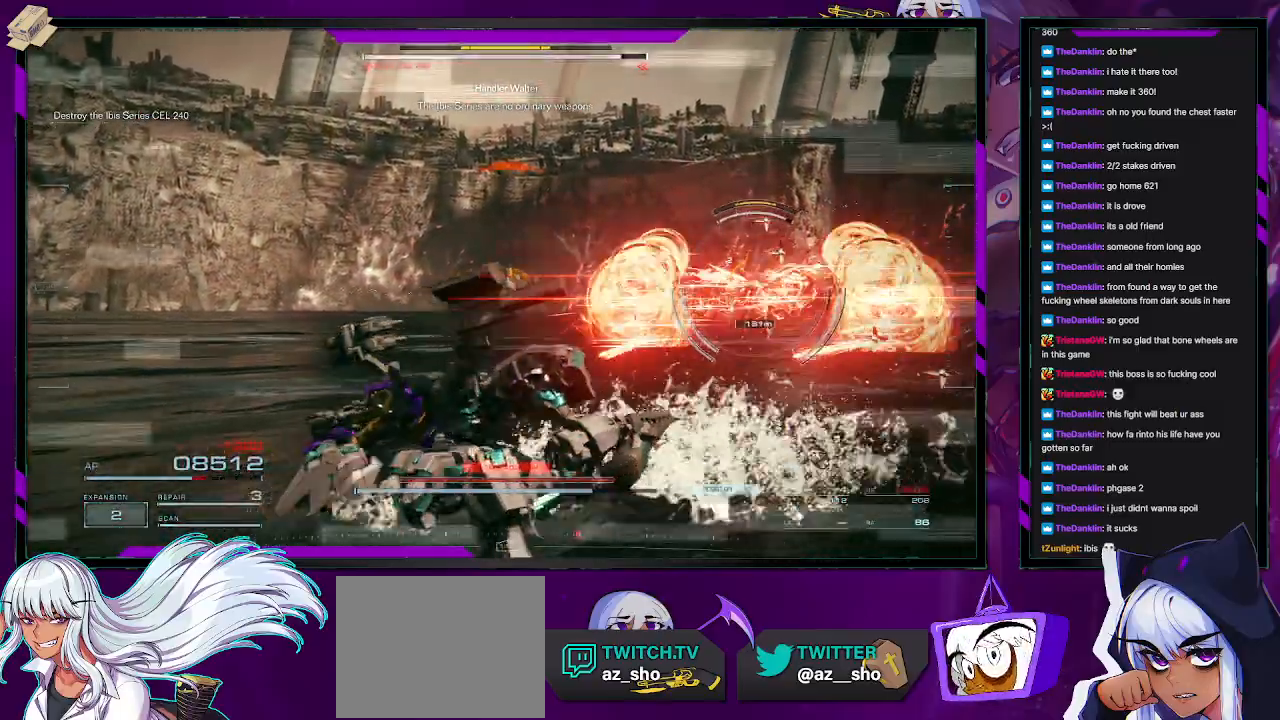
{"buttons": ["L1"], "left_stick": "up", "right_stick": "center", "events": [[117, "left_stick", "up"], [200, "L1", "down"], [217, "right_stick", "down-right"], [267, "L1", "up"], [333, "L1", "down"], [417, "L1", "up"], [417, "right_stick", "center"], [483, "L1", "down"]]}
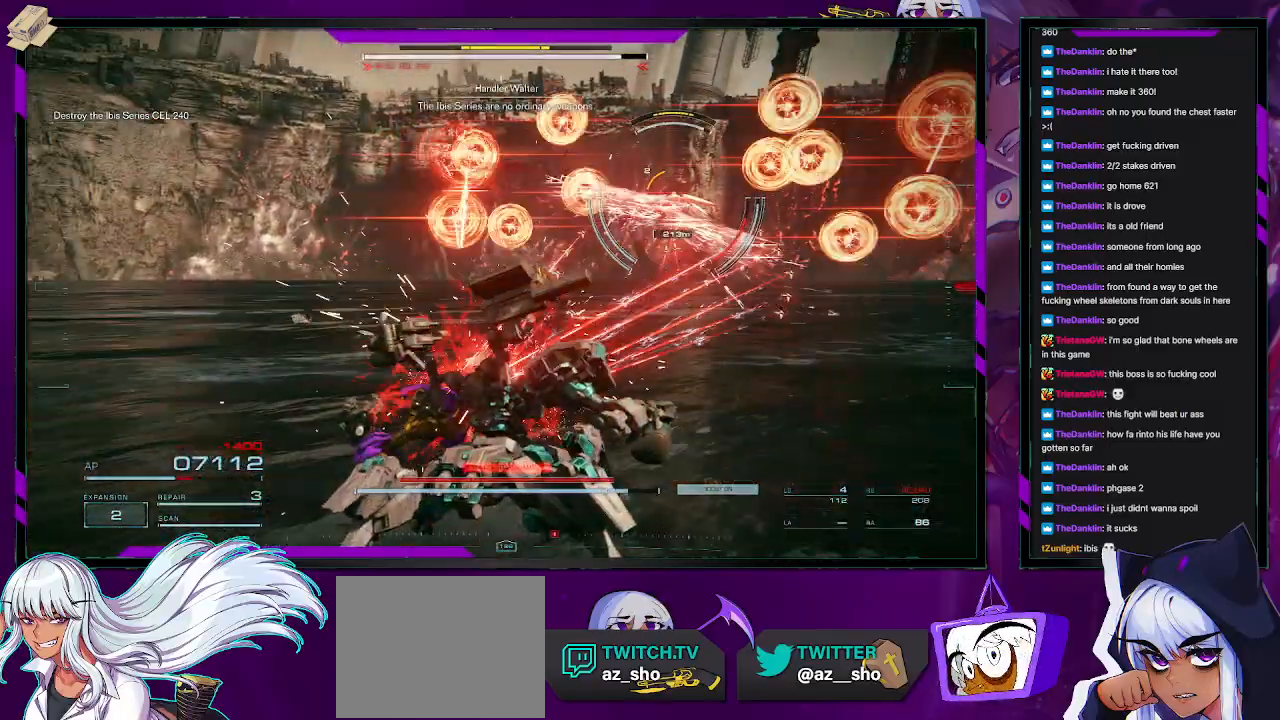
{"buttons": ["L1"], "left_stick": "up", "right_stick": "right", "events": [[67, "L1", "up"], [100, "L1", "down"], [217, "L1", "up"], [250, "L1", "down"], [333, "L1", "up"], [333, "right_stick", "right"], [383, "L1", "down"], [467, "L1", "up"], [483, "L1", "down"]]}
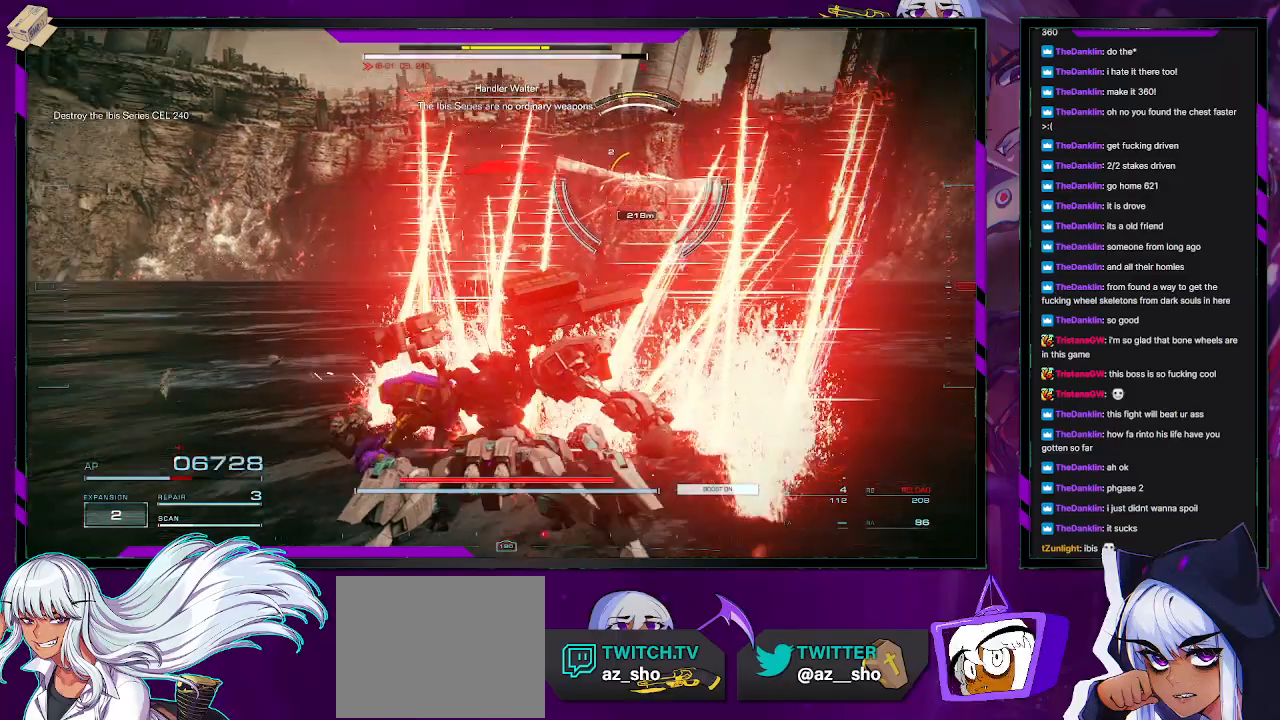
{"buttons": [], "left_stick": "up", "right_stick": "center", "events": [[17, "right_stick", "center"], [83, "L1", "up"], [133, "L1", "down"], [233, "L1", "up"], [267, "L1", "down"], [383, "L1", "up"], [417, "L1", "down"], [500, "L1", "up"]]}
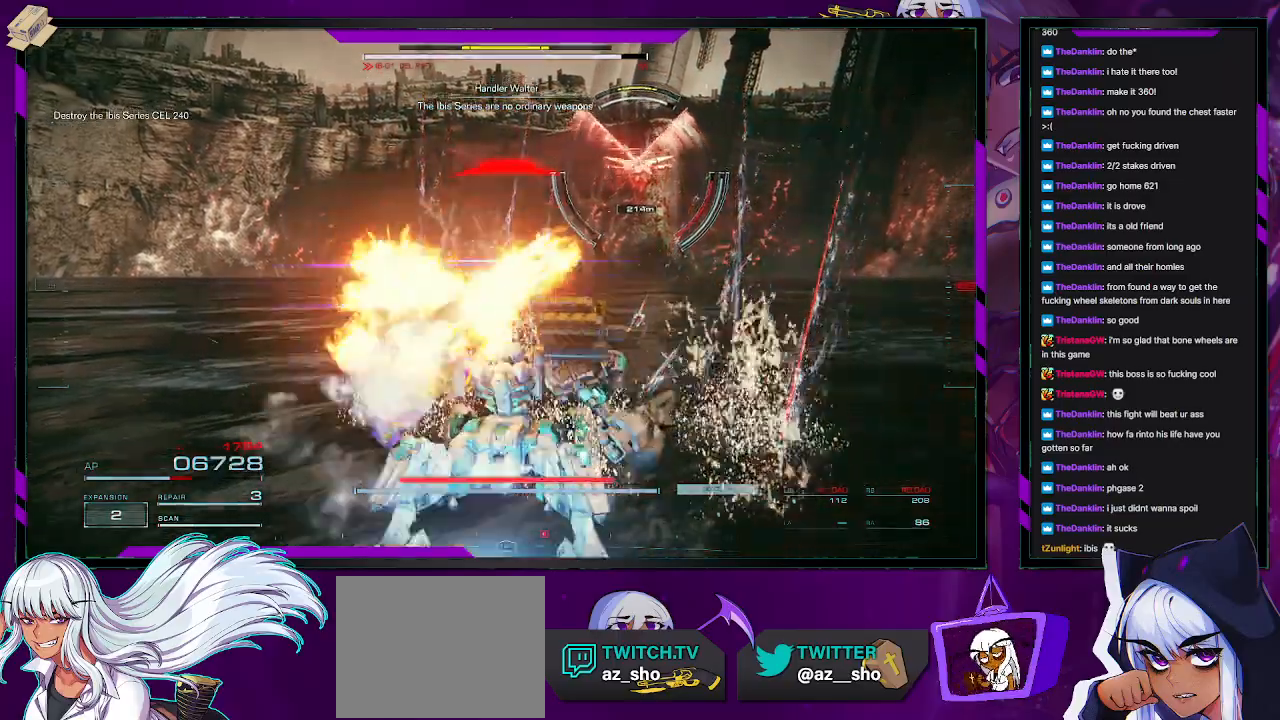
{"buttons": ["X"], "left_stick": "down-right", "right_stick": "center", "events": [[50, "L1", "down"], [117, "L1", "up"], [167, "left_stick", "right"], [267, "left_stick", "down-right"], [367, "X", "down"]]}
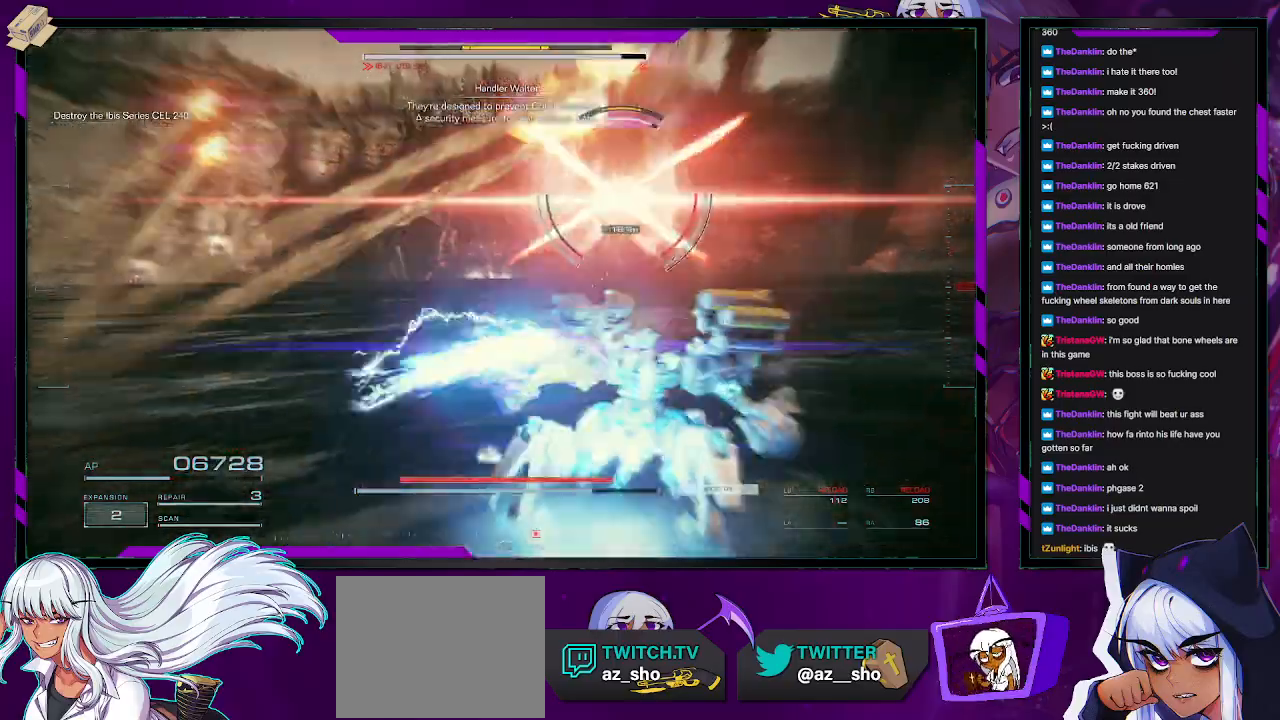
{"buttons": [], "left_stick": "up", "right_stick": "center", "events": [[267, "left_stick", "right"], [400, "X", "up"], [483, "left_stick", "up"]]}
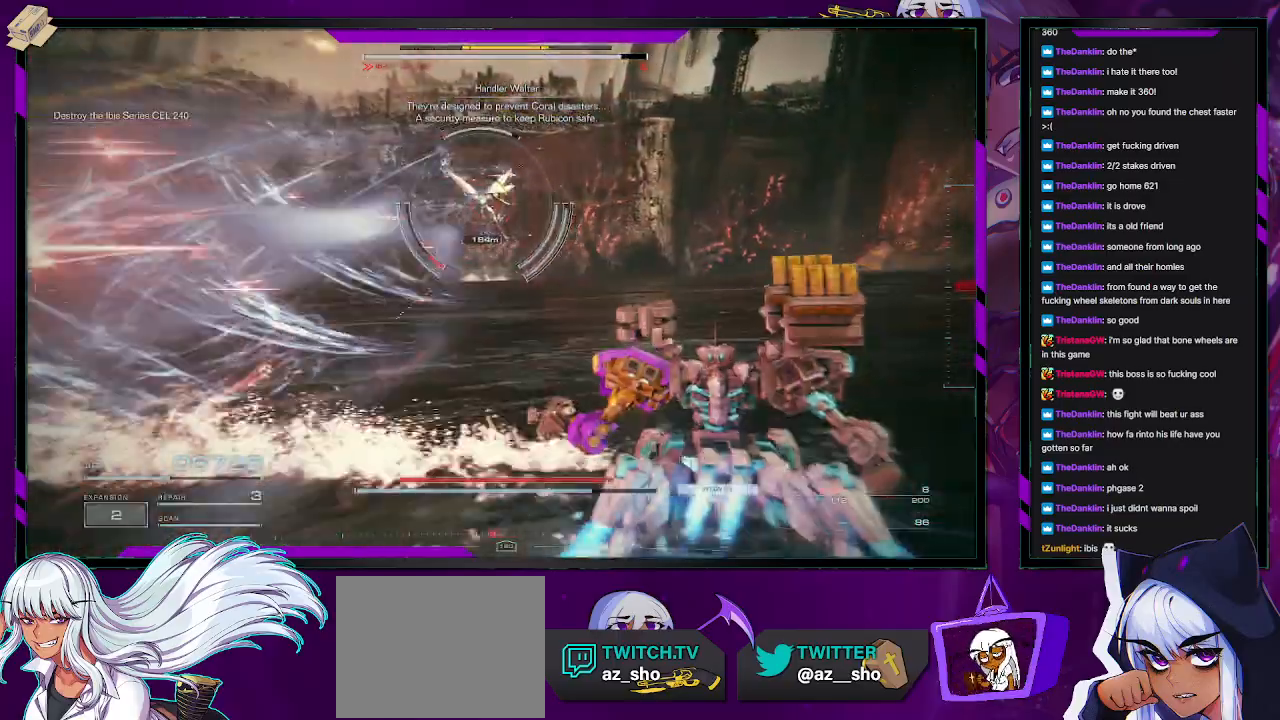
{"buttons": ["R2"], "left_stick": "up", "right_stick": "center", "events": [[133, "right_stick", "left"], [250, "R2", "down"], [283, "right_stick", "center"], [350, "R2", "up"], [417, "R2", "down"]]}
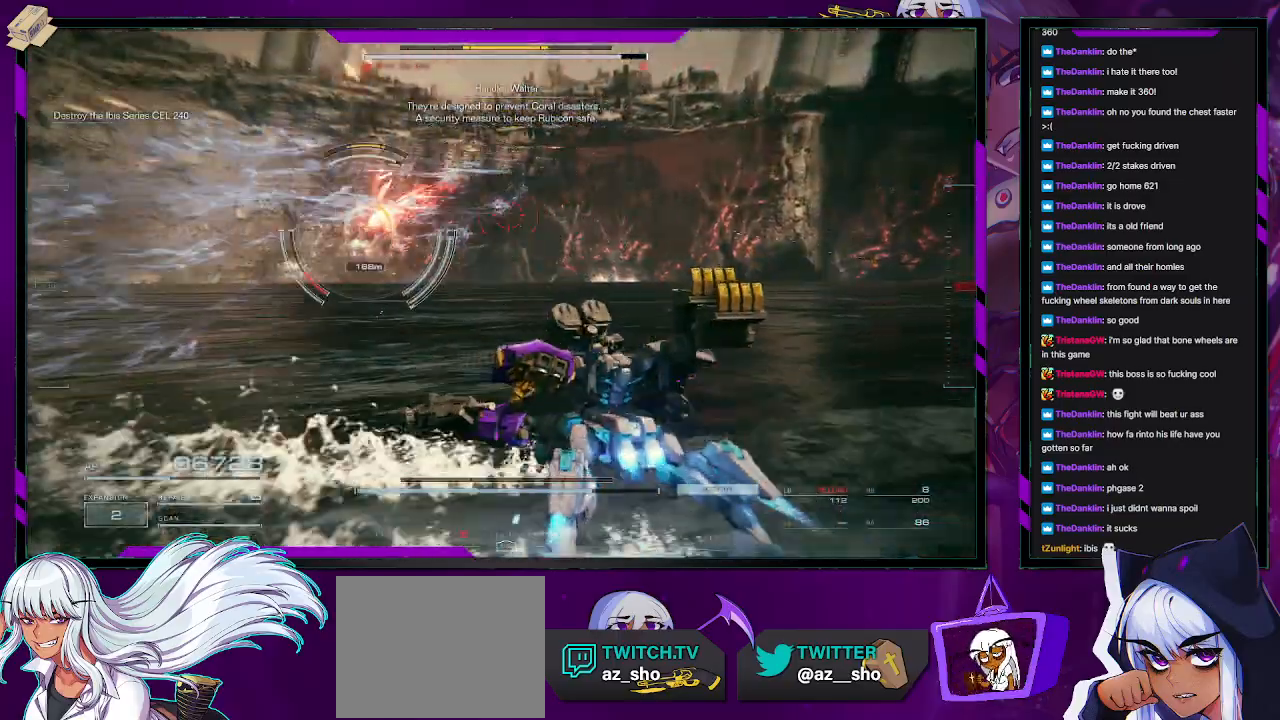
{"buttons": [], "left_stick": "up-left", "right_stick": "left", "events": [[33, "R2", "up"], [133, "right_stick", "left"], [333, "left_stick", "up-left"]]}
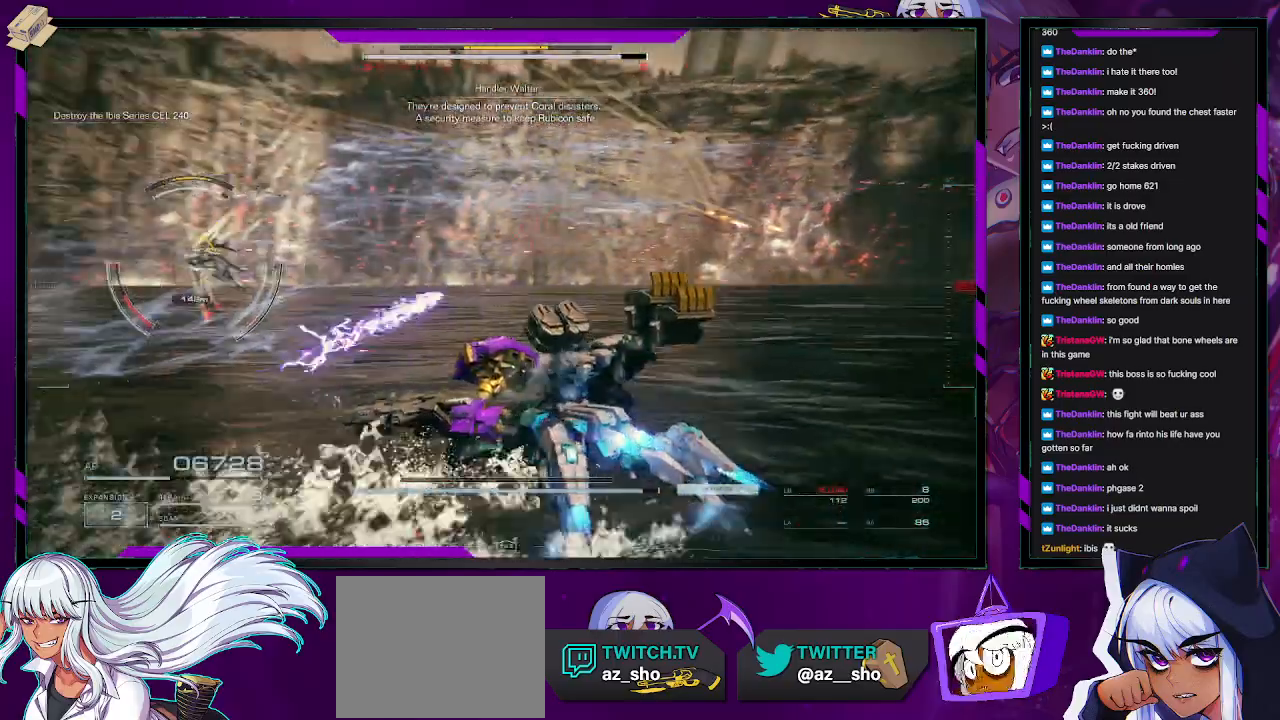
{"buttons": [], "left_stick": "up-left", "right_stick": "center", "events": [[150, "right_stick", "center"], [217, "X", "down"], [317, "X", "up"]]}
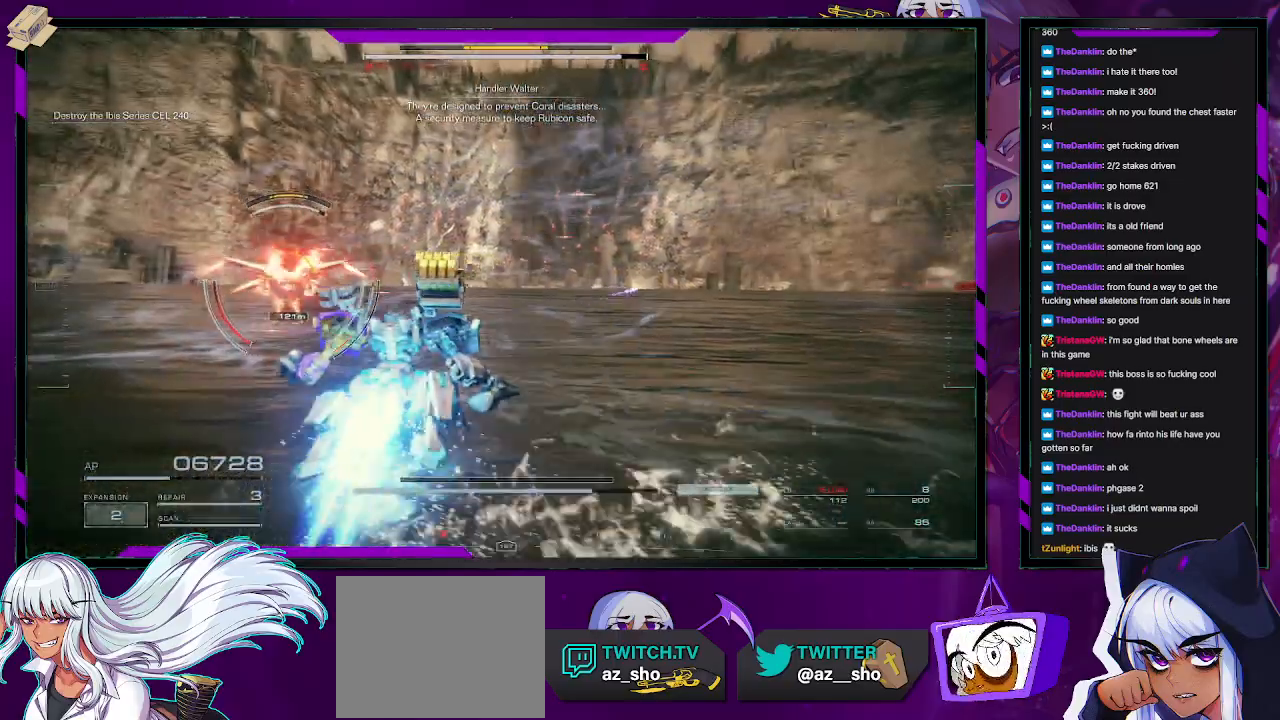
{"buttons": [], "left_stick": "up-left", "right_stick": "center", "events": [[17, "right_stick", "left"], [167, "R1", "down"], [167, "right_stick", "center"], [250, "R1", "up"]]}
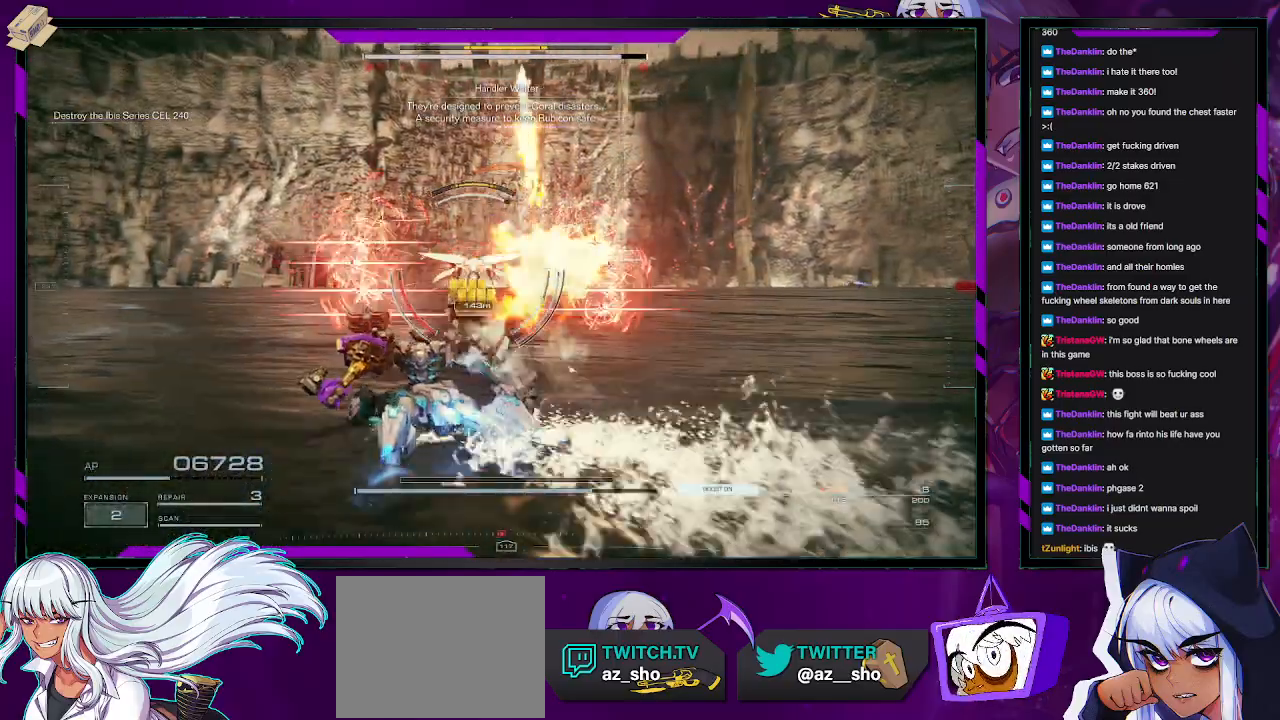
{"buttons": ["R2"], "left_stick": "up-left", "right_stick": "center", "events": [[283, "R2", "down"], [383, "R2", "up"], [433, "R2", "down"]]}
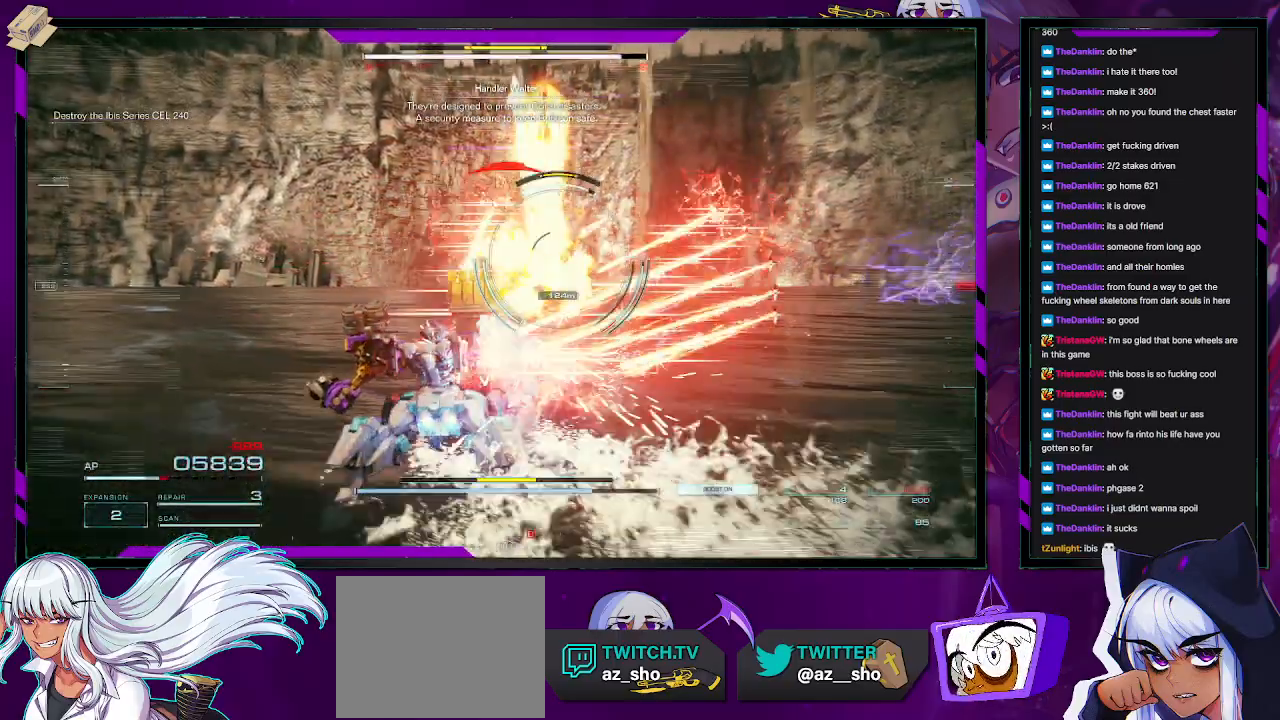
{"buttons": [], "left_stick": "up-left", "right_stick": "center", "events": [[50, "R2", "up"], [83, "X", "down"], [100, "left_stick", "left"], [200, "X", "up"], [467, "left_stick", "up-left"]]}
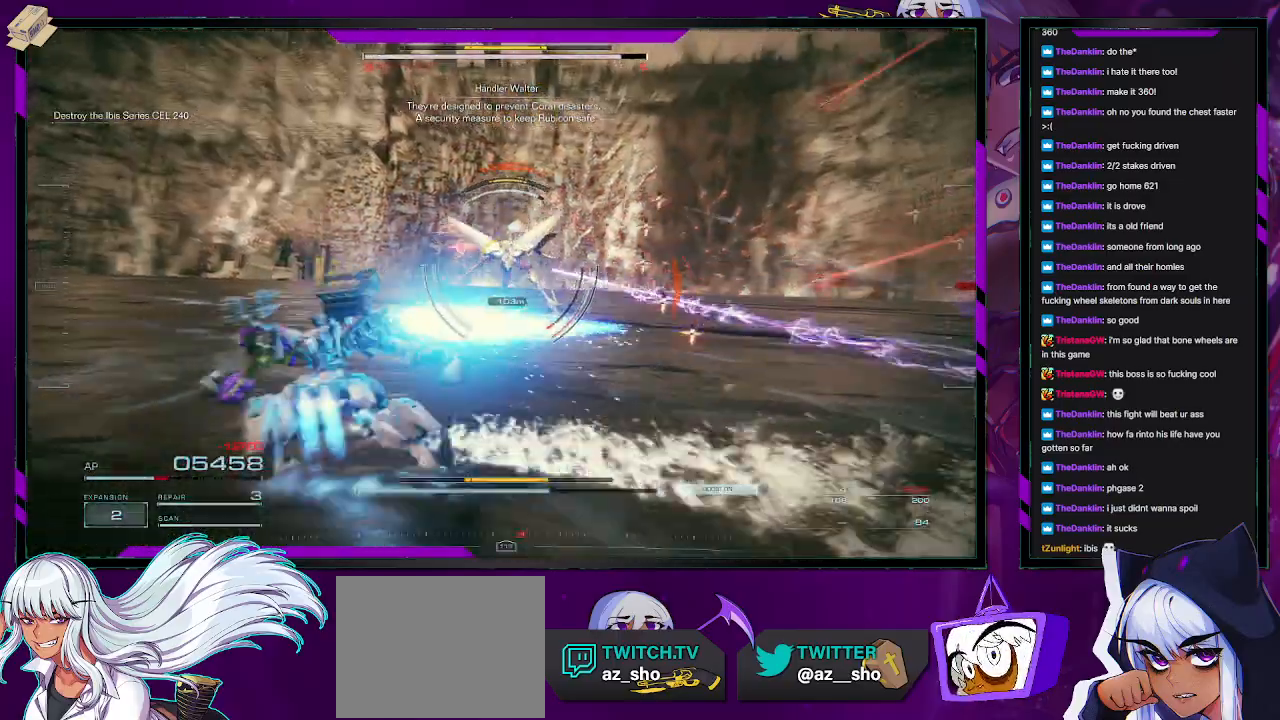
{"buttons": [], "left_stick": "up-right", "right_stick": "right", "events": [[217, "R2", "down"], [300, "left_stick", "up"], [317, "R2", "up"], [383, "R2", "down"], [400, "left_stick", "up-right"], [483, "R2", "up"], [500, "right_stick", "right"]]}
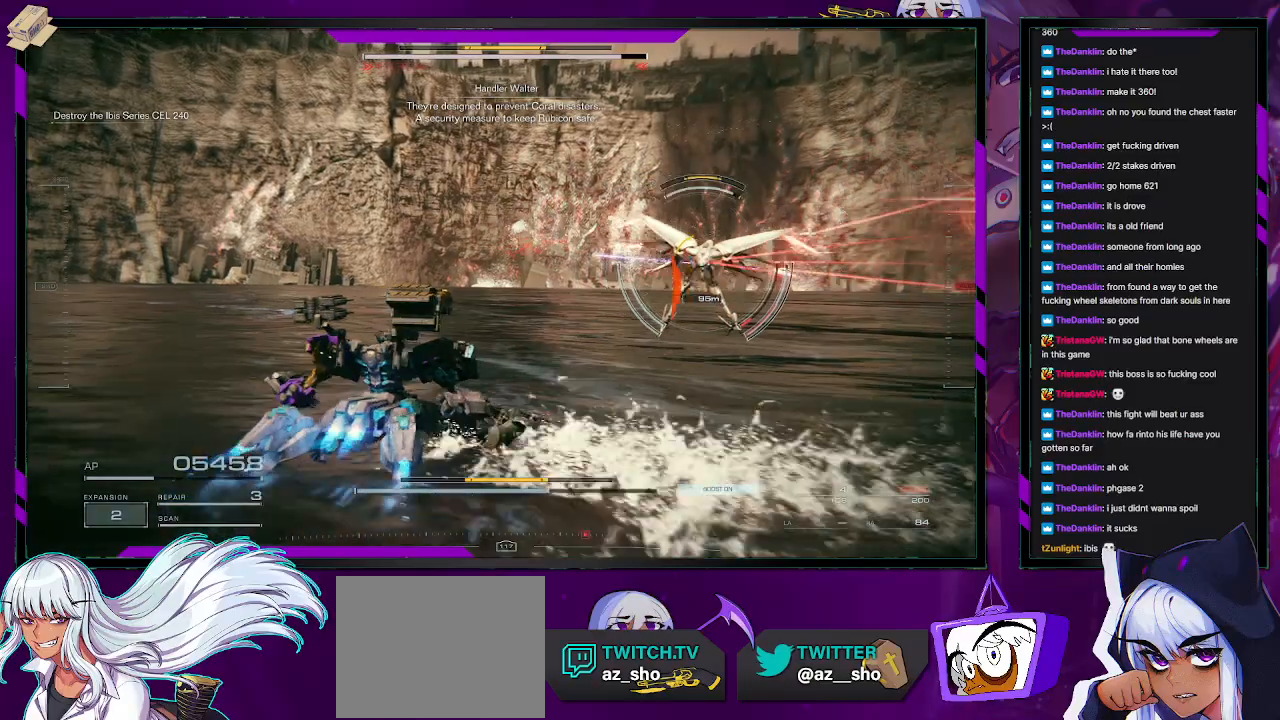
{"buttons": ["X"], "left_stick": "right", "right_stick": "center", "events": [[83, "R2", "down"], [167, "R2", "up"], [200, "right_stick", "center"], [433, "X", "down"], [433, "left_stick", "right"]]}
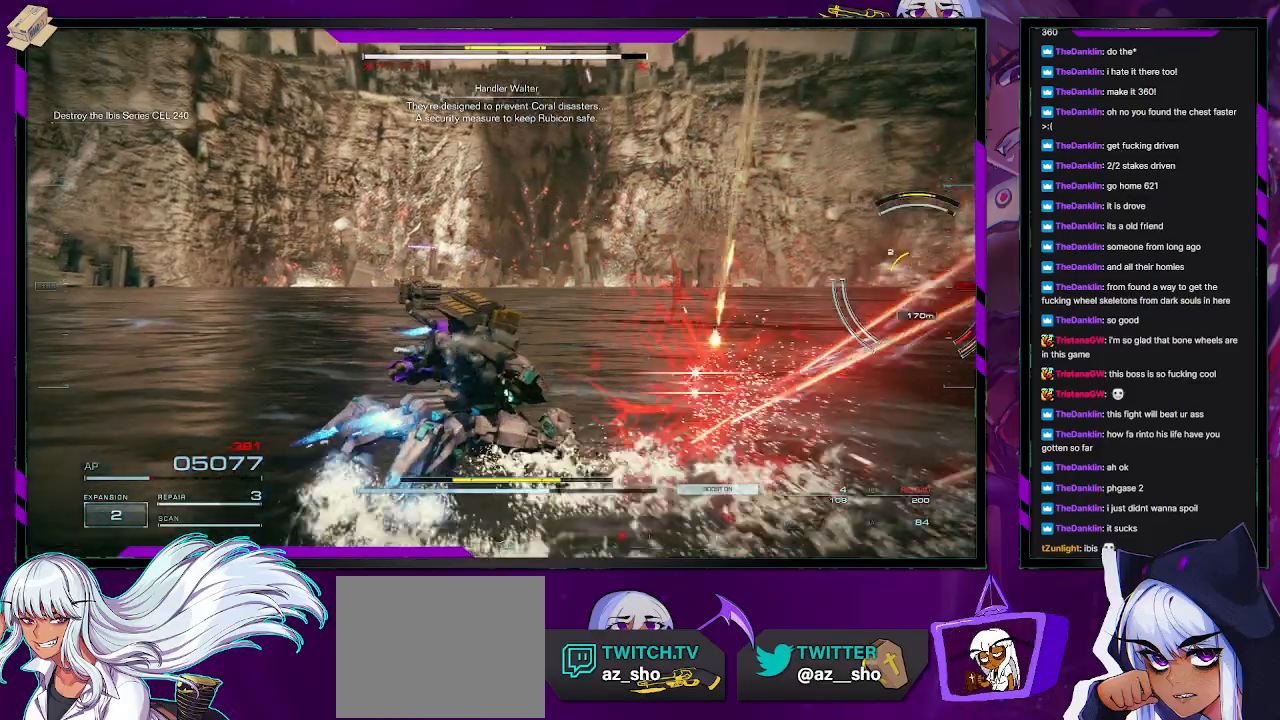
{"buttons": [], "left_stick": "up-right", "right_stick": "center", "events": [[50, "X", "up"], [83, "left_stick", "down-right"], [217, "right_stick", "right"], [267, "left_stick", "right"], [367, "left_stick", "up-right"], [383, "L1", "down"], [450, "right_stick", "center"], [467, "L1", "up"]]}
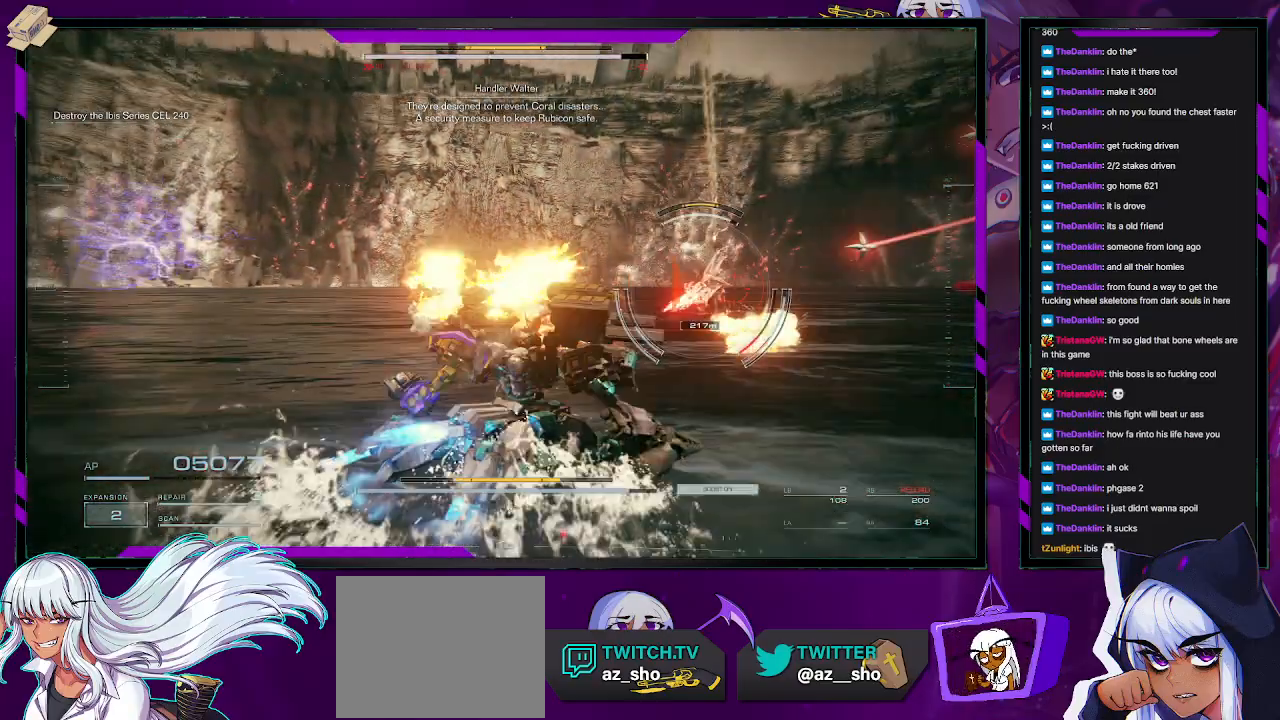
{"buttons": [], "left_stick": "up-right", "right_stick": "center", "events": [[33, "L1", "down"], [117, "L1", "up"], [167, "right_stick", "down-right"], [383, "right_stick", "center"]]}
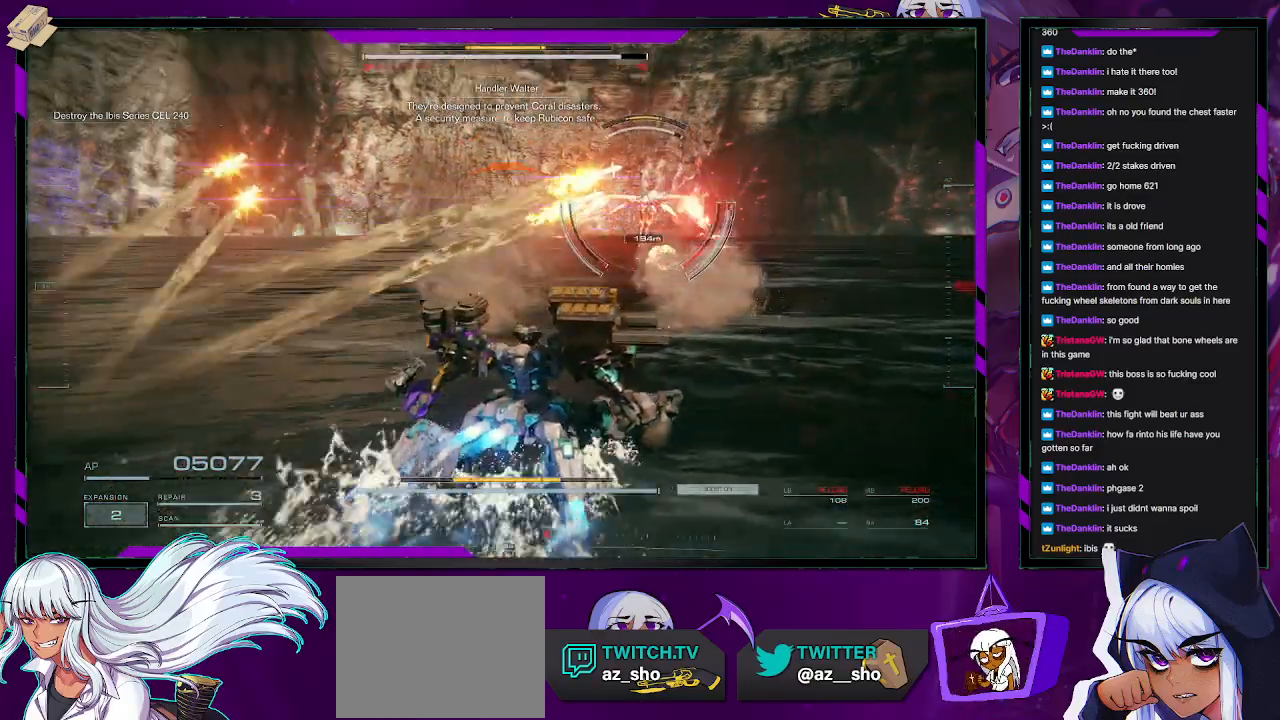
{"buttons": [], "left_stick": "up-right", "right_stick": "up-right", "events": [[33, "L3", "down"], [33, "right_stick", "right"], [117, "L3", "up"], [167, "right_stick", "center"], [350, "right_stick", "up-right"]]}
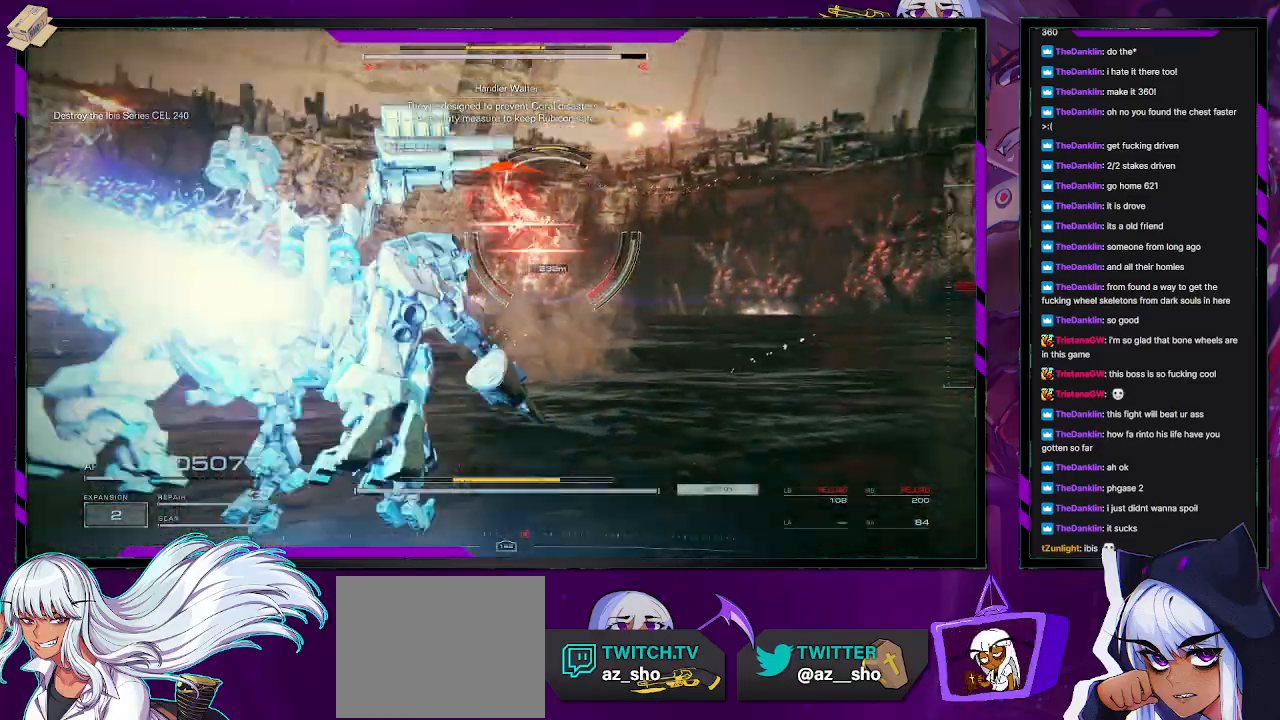
{"buttons": [], "left_stick": "up-right", "right_stick": "center", "events": [[67, "right_stick", "center"], [217, "right_stick", "down-right"], [450, "right_stick", "center"]]}
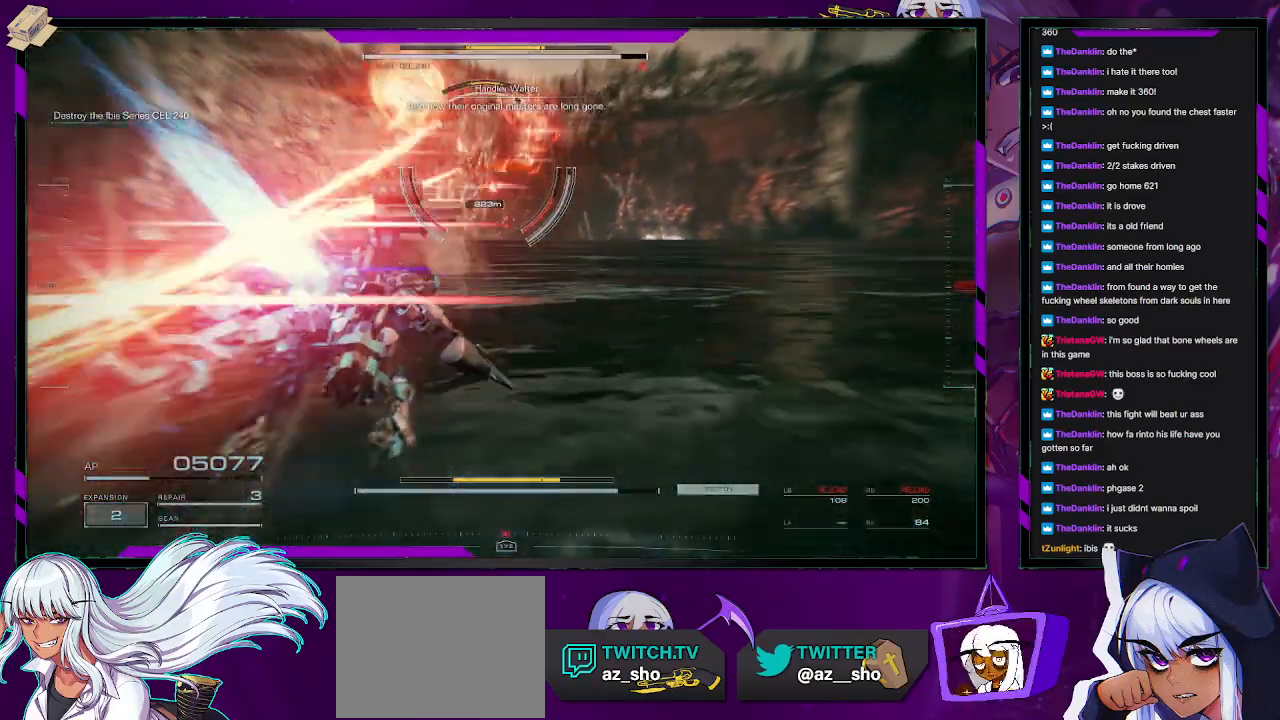
{"buttons": [], "left_stick": "up", "right_stick": "center", "events": [[133, "right_stick", "right"], [217, "right_stick", "down-right"], [367, "right_stick", "center"], [400, "left_stick", "up"]]}